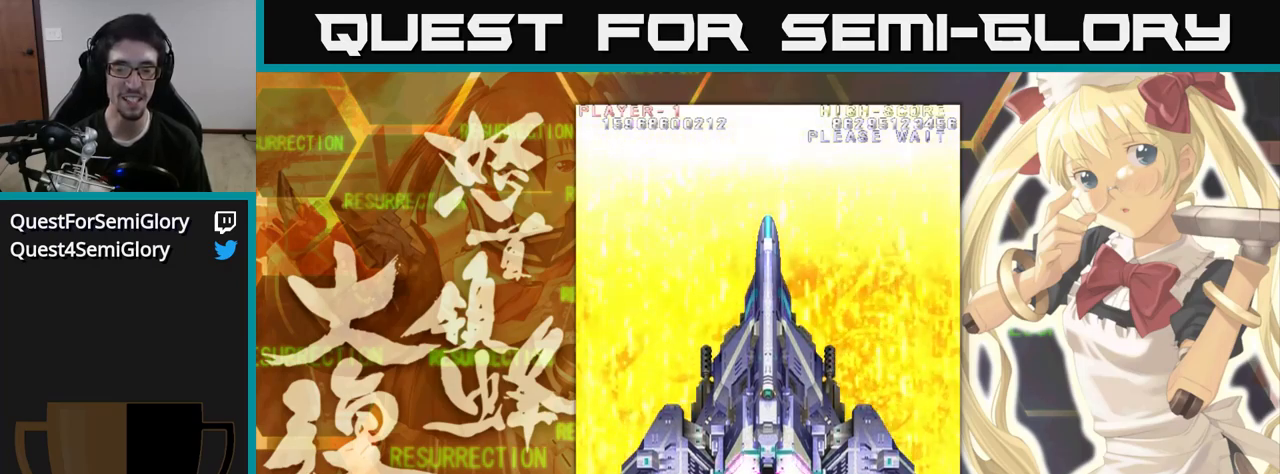
Gameplay with a controller (arcade stick); each line is a JSON object with the inputs held at the frame after it. "events" lists button and stick changes between this image and that frame as [ms after this image, input, new state], when the widget could be followed in between. Not read: L3 R3.
{"buttons": [], "left_stick": "up", "events": []}
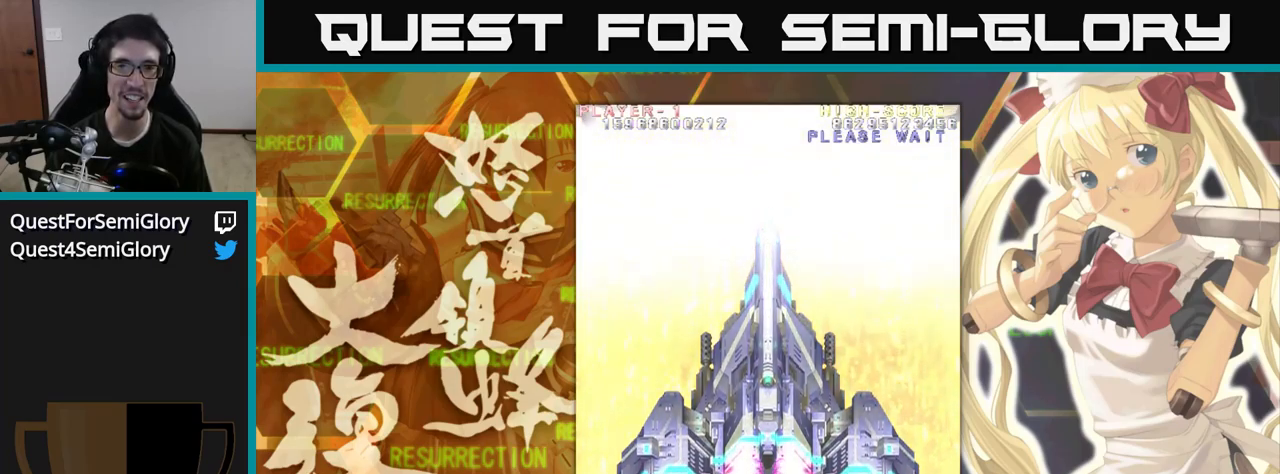
{"buttons": [], "left_stick": "up", "events": []}
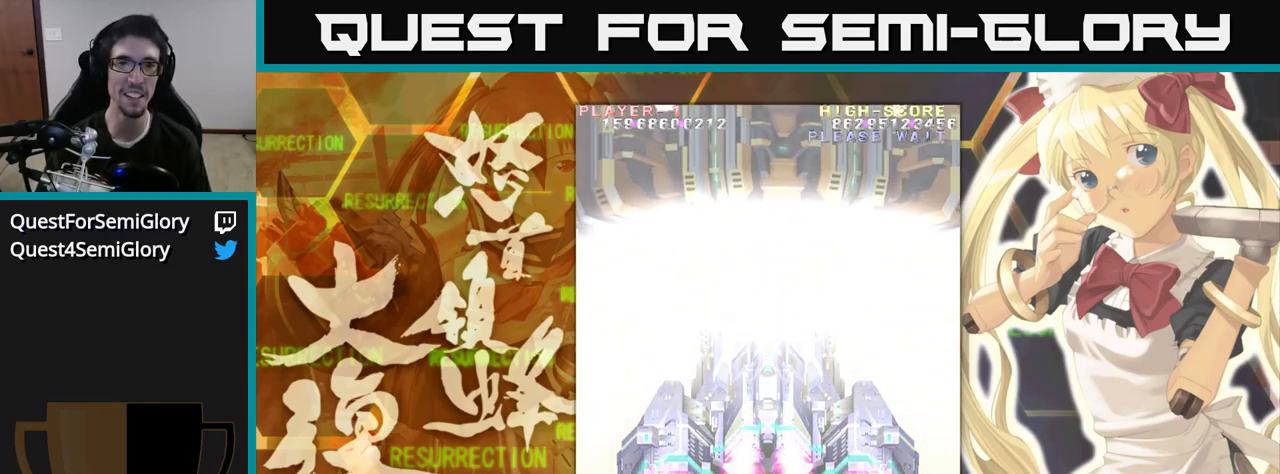
{"buttons": [], "left_stick": "up", "events": []}
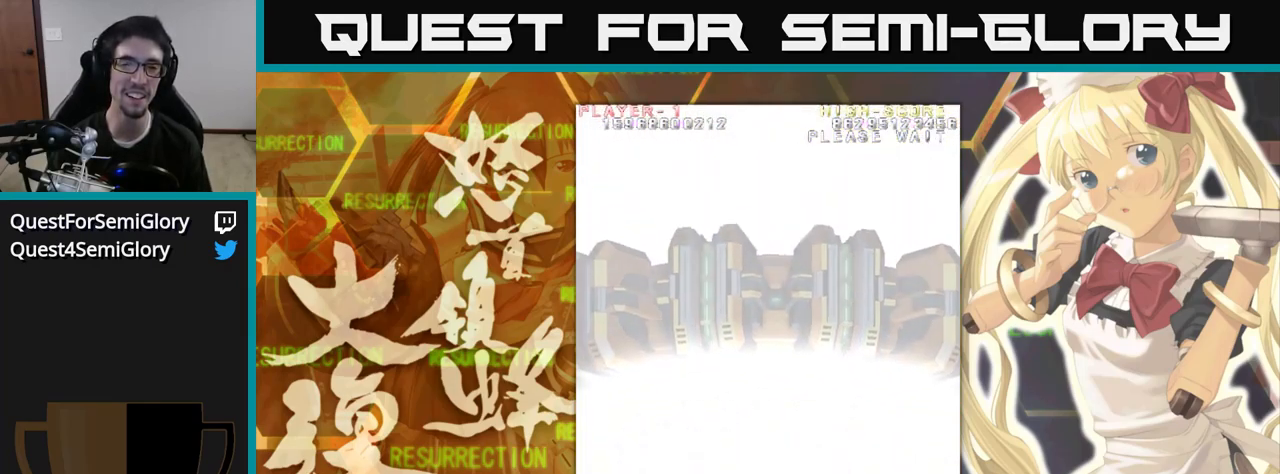
{"buttons": [], "left_stick": "up", "events": []}
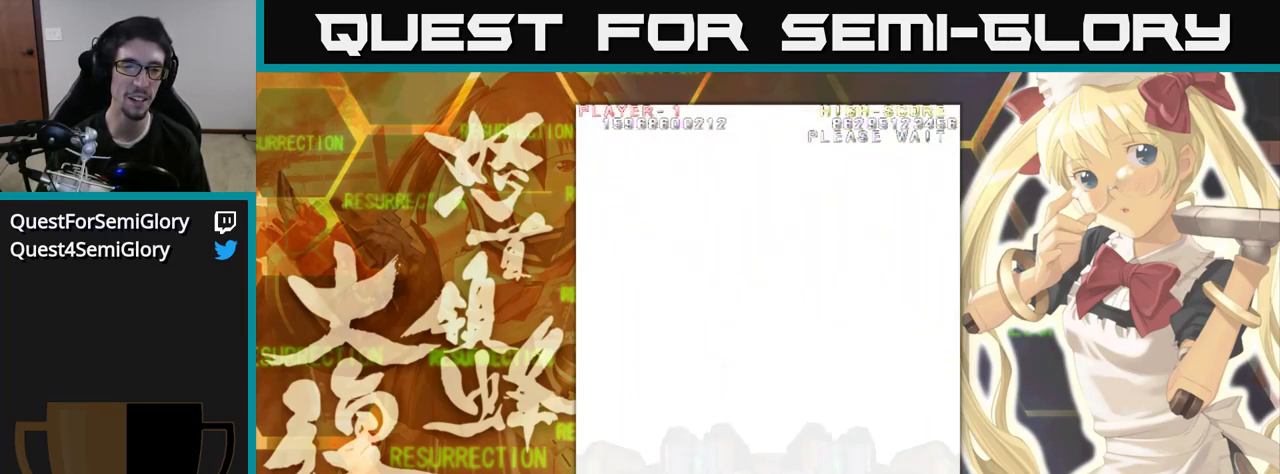
{"buttons": [], "left_stick": "up", "events": []}
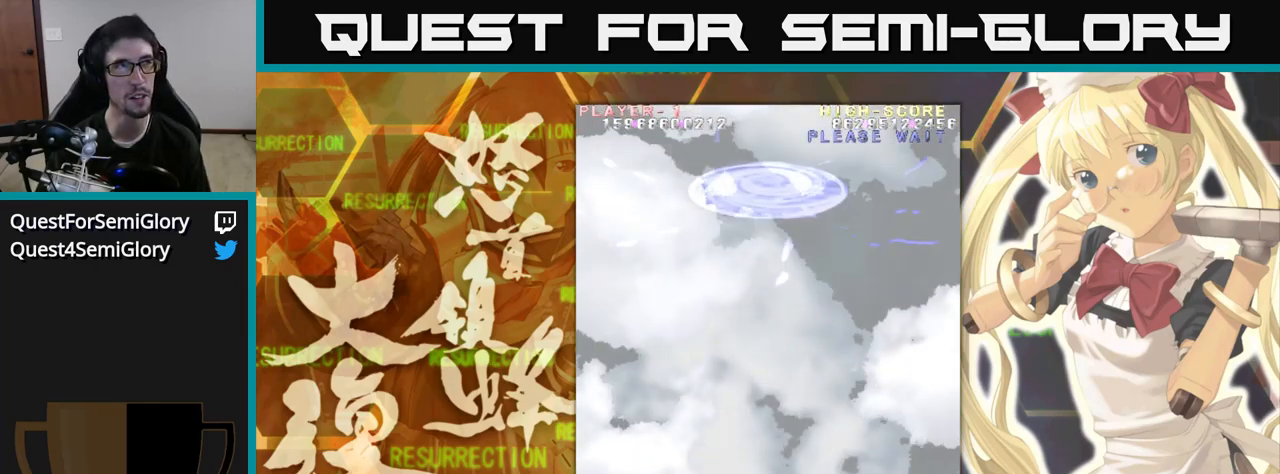
{"buttons": [], "left_stick": "up", "events": []}
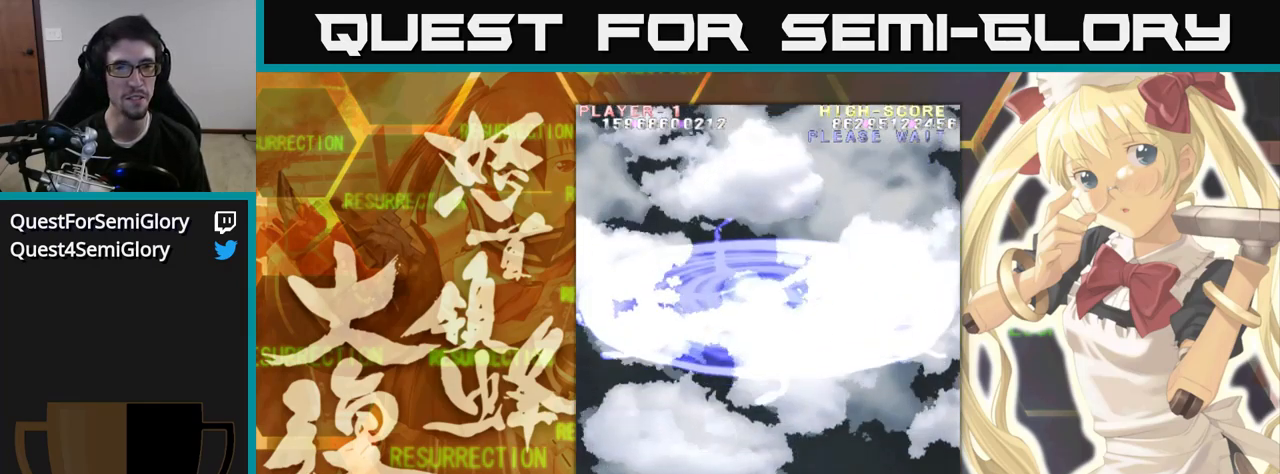
{"buttons": [], "left_stick": "up", "events": []}
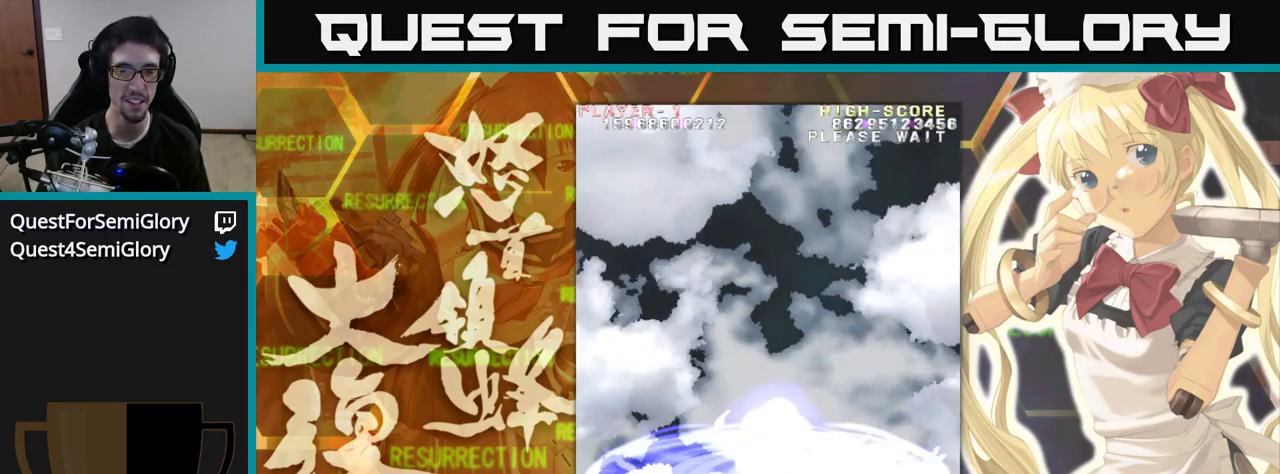
{"buttons": [], "left_stick": "up", "events": []}
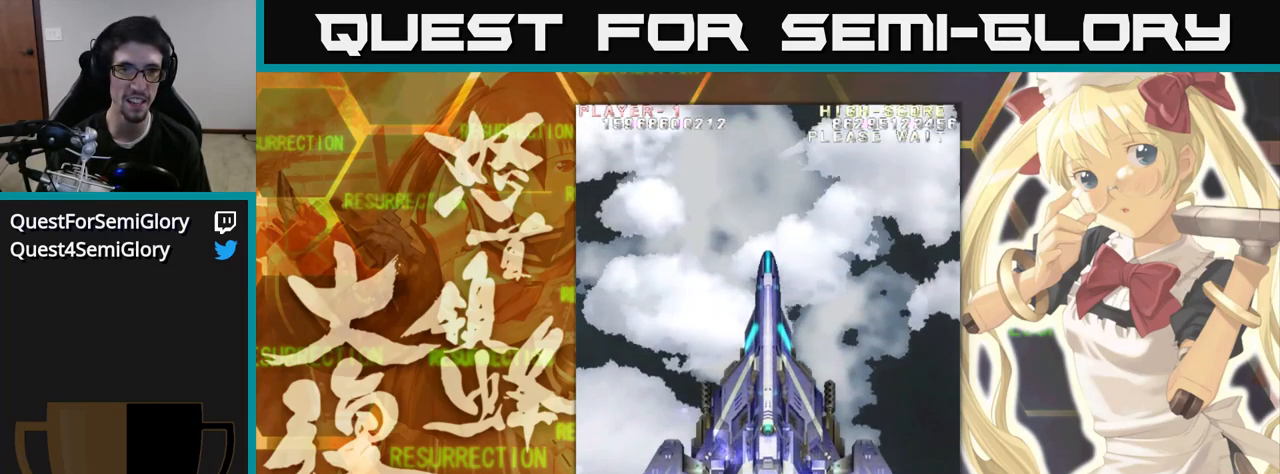
{"buttons": [], "left_stick": "up", "events": []}
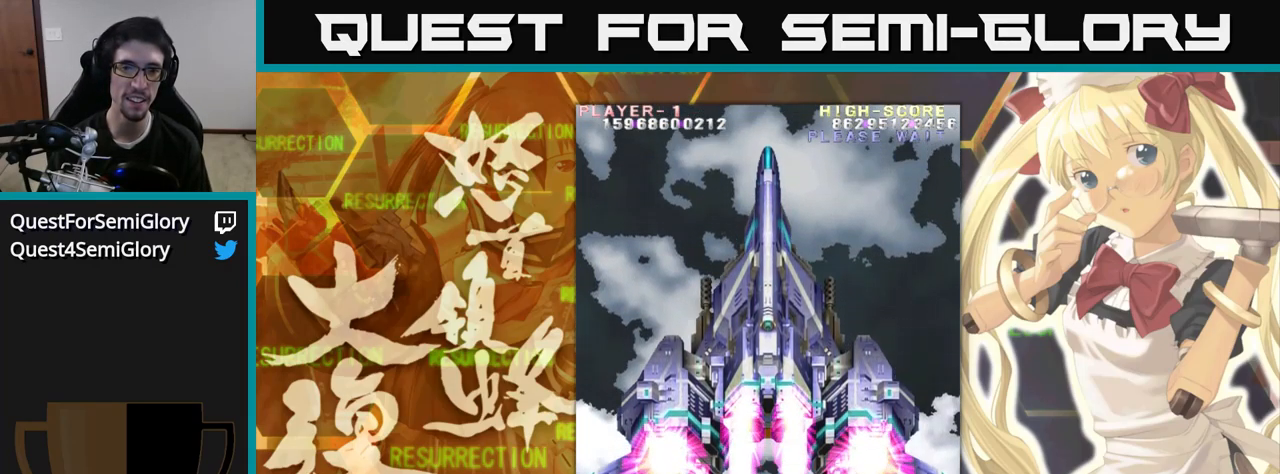
{"buttons": [], "left_stick": "up", "events": []}
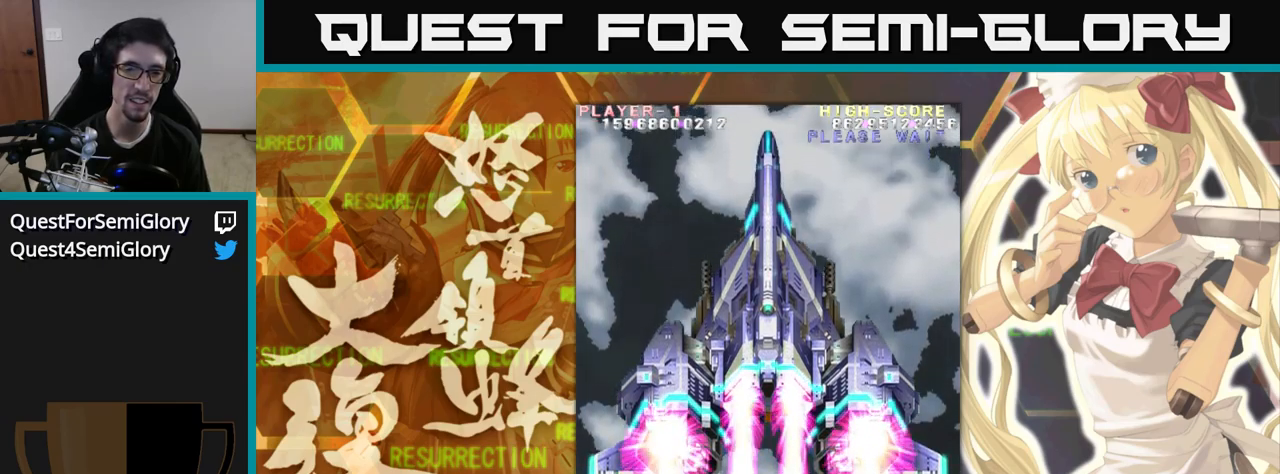
{"buttons": [], "left_stick": "up", "events": []}
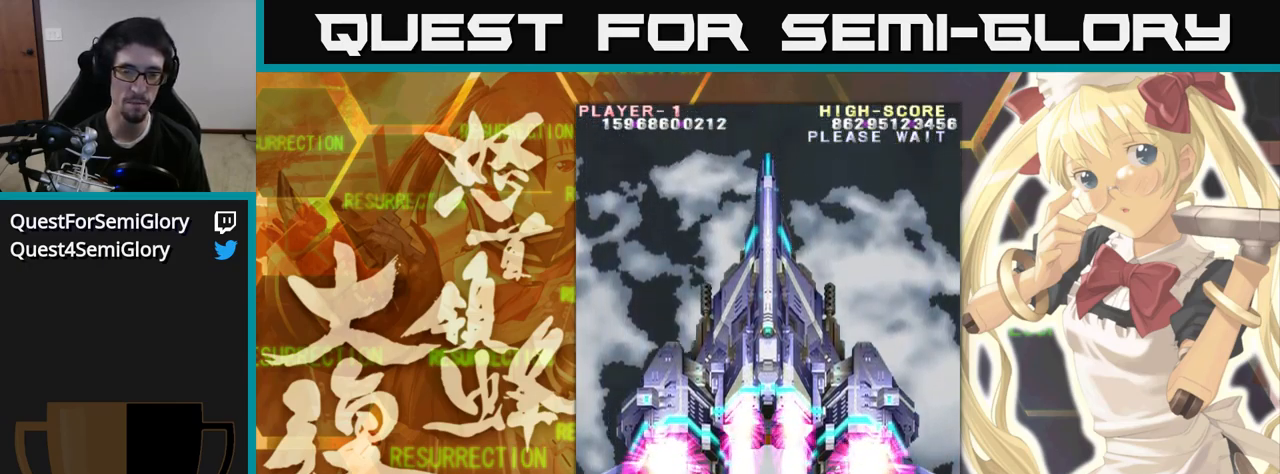
{"buttons": [], "left_stick": "up", "events": []}
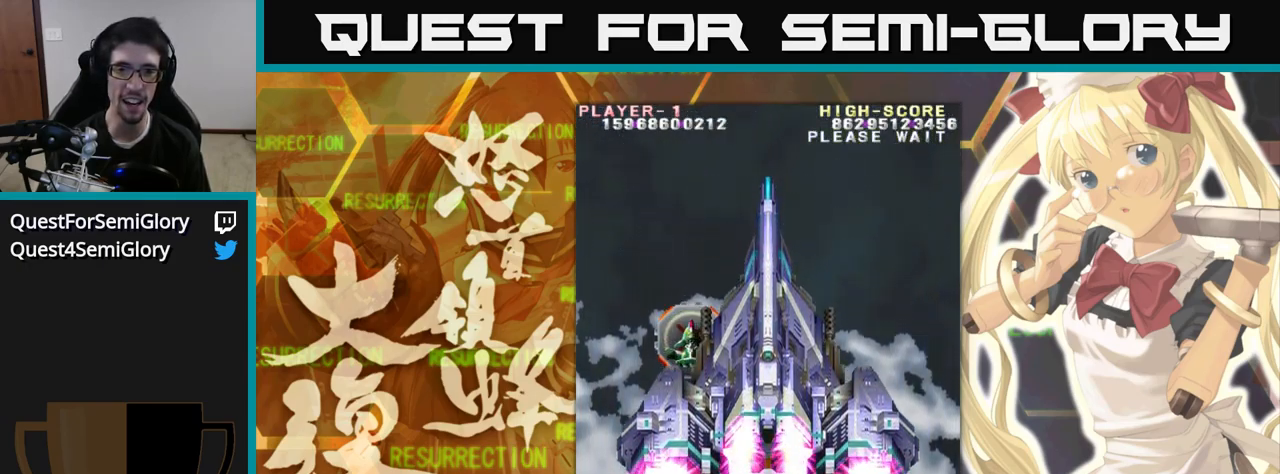
{"buttons": [], "left_stick": "up", "events": []}
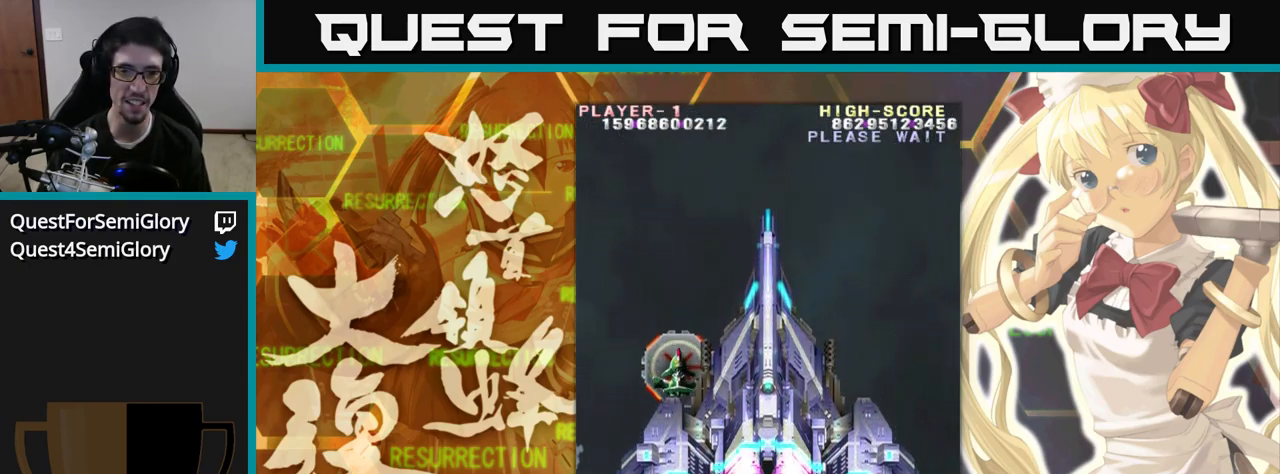
{"buttons": [], "left_stick": "up", "events": []}
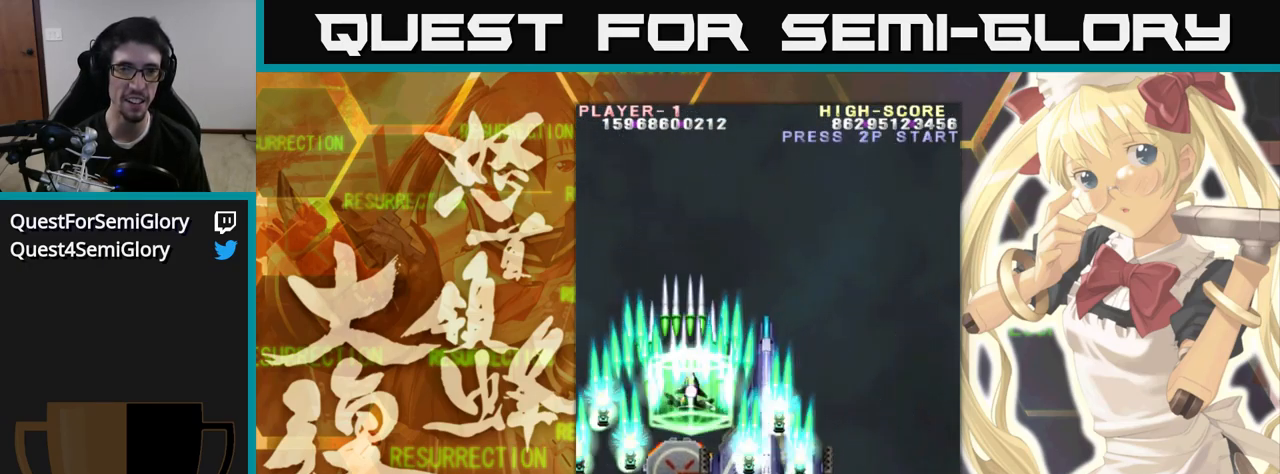
{"buttons": [], "left_stick": "up", "events": []}
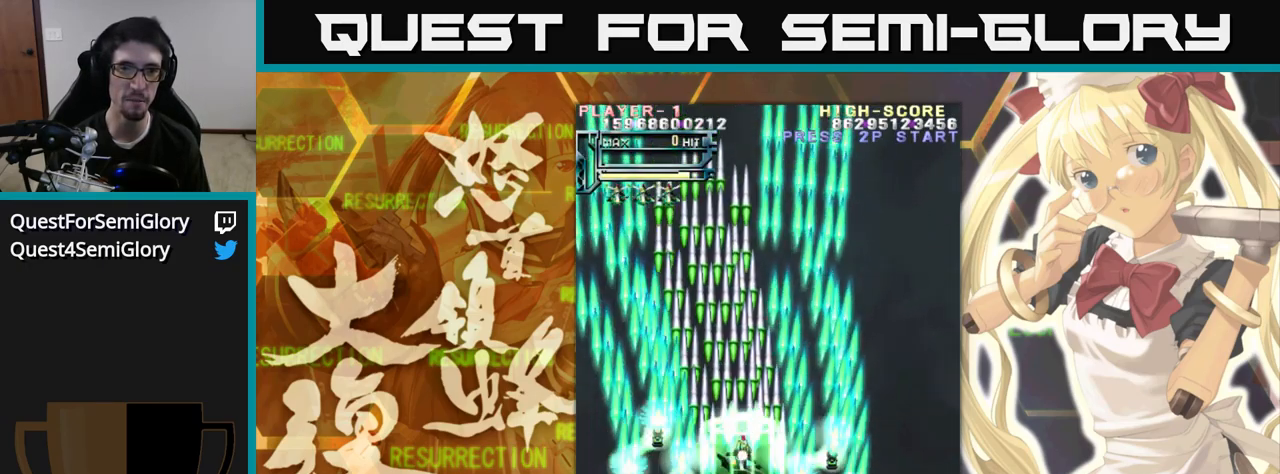
{"buttons": [], "left_stick": "up-left", "events": [[334, "left_stick", "up-left"]]}
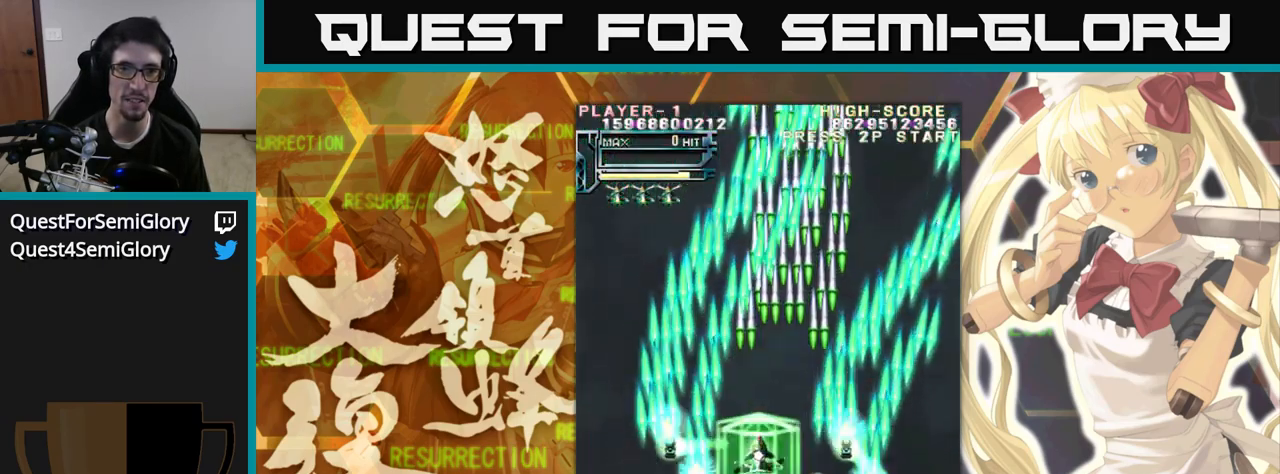
{"buttons": [], "left_stick": "up", "events": [[67, "left_stick", "up"]]}
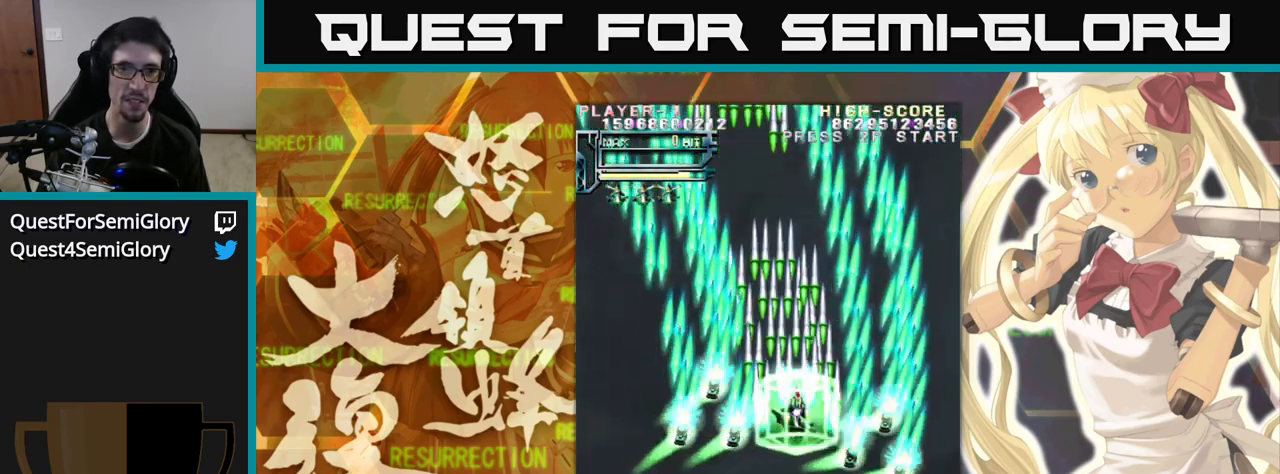
{"buttons": [], "left_stick": "up", "events": [[184, "left_stick", "up-left"], [467, "left_stick", "up"]]}
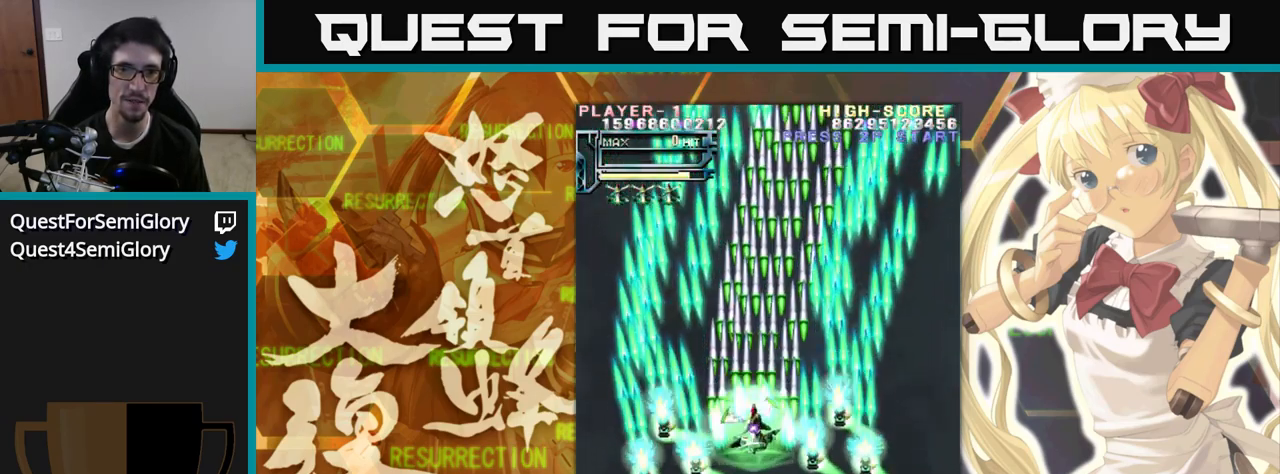
{"buttons": [], "left_stick": "up", "events": []}
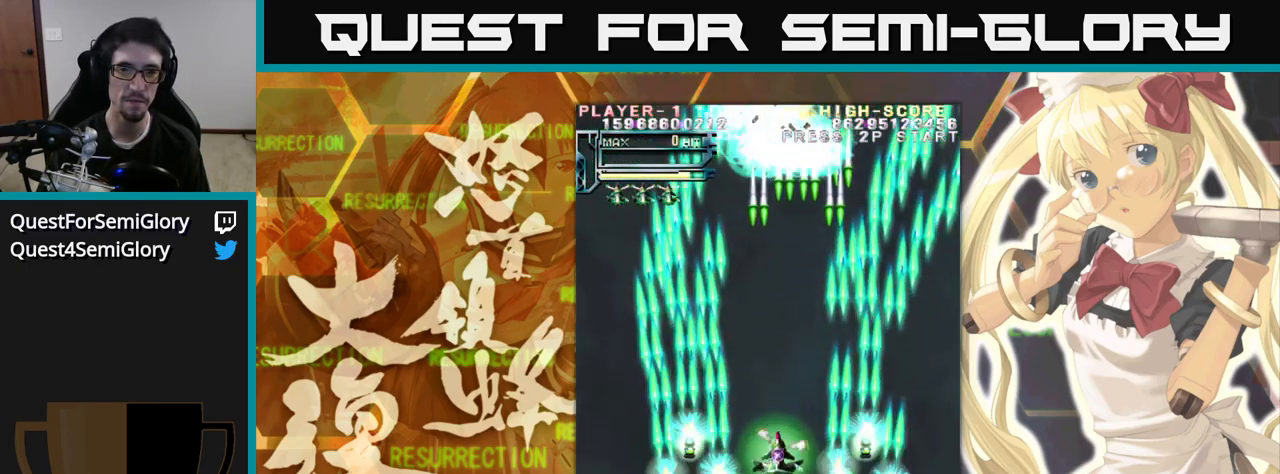
{"buttons": [], "left_stick": "up", "events": [[301, "left_stick", "up-left"], [417, "left_stick", "up"]]}
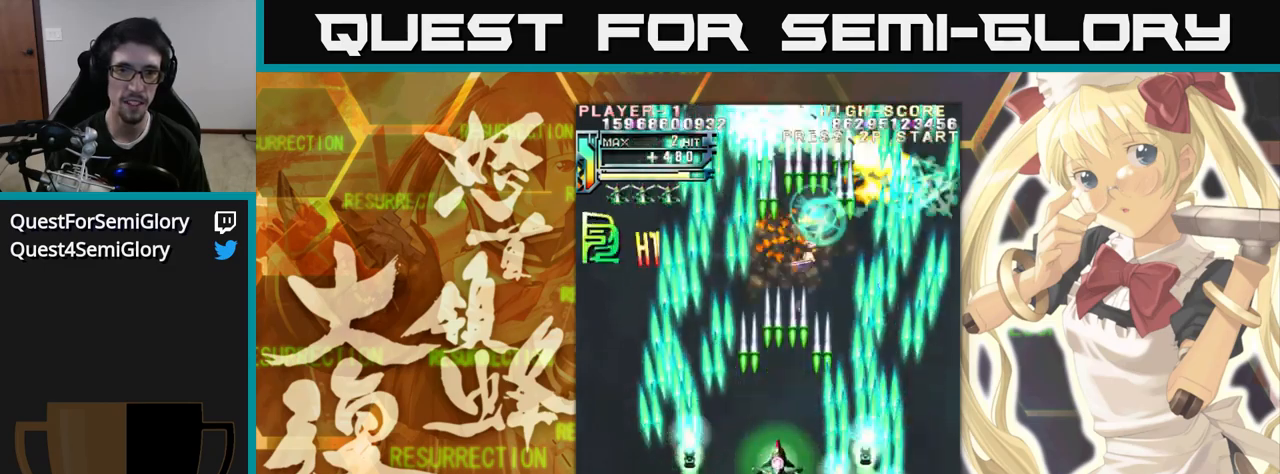
{"buttons": [], "left_stick": "up", "events": [[250, "left_stick", "up-left"], [400, "left_stick", "up"]]}
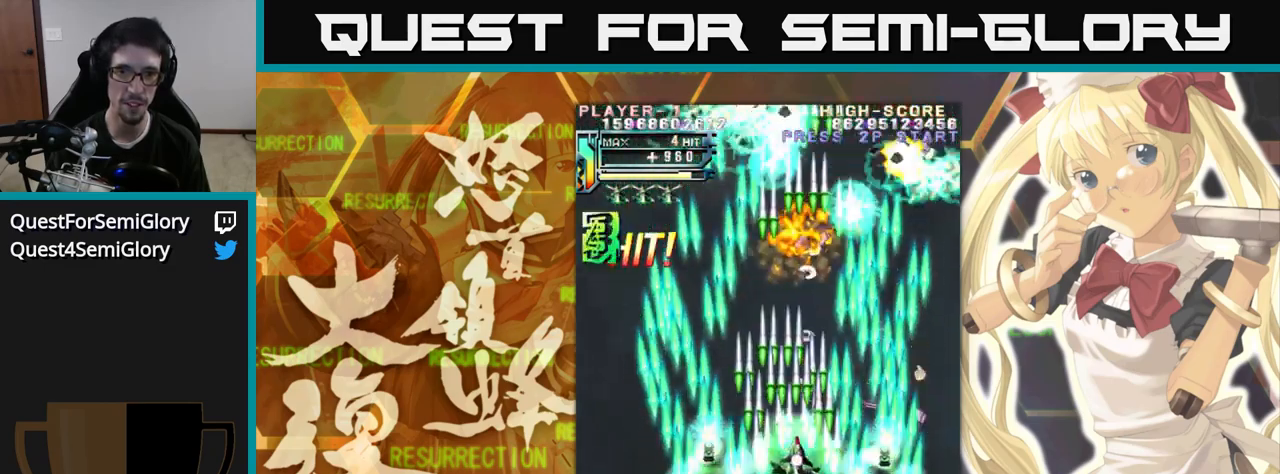
{"buttons": [], "left_stick": "up", "events": []}
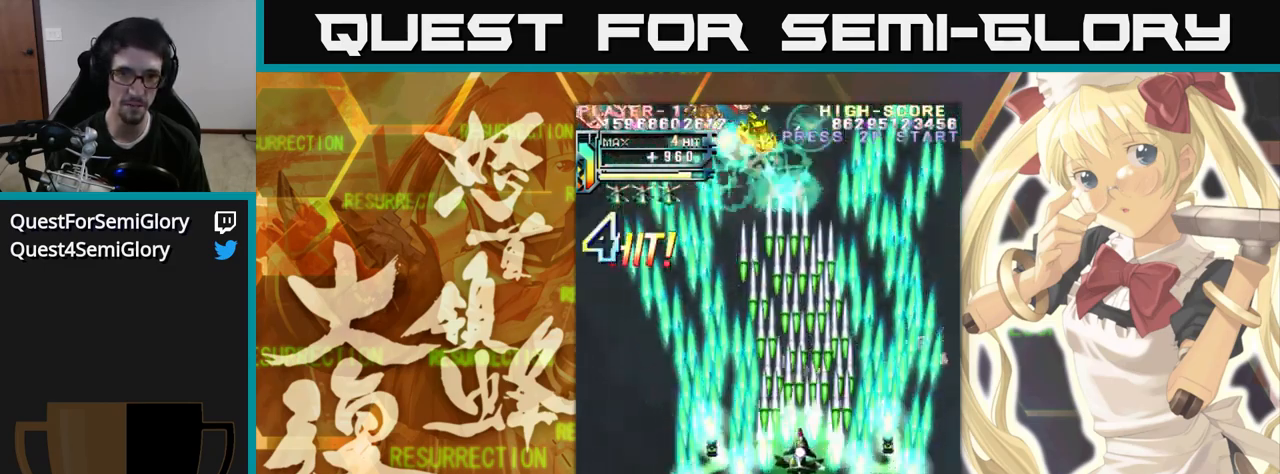
{"buttons": [], "left_stick": "up-left", "events": [[483, "left_stick", "up-left"]]}
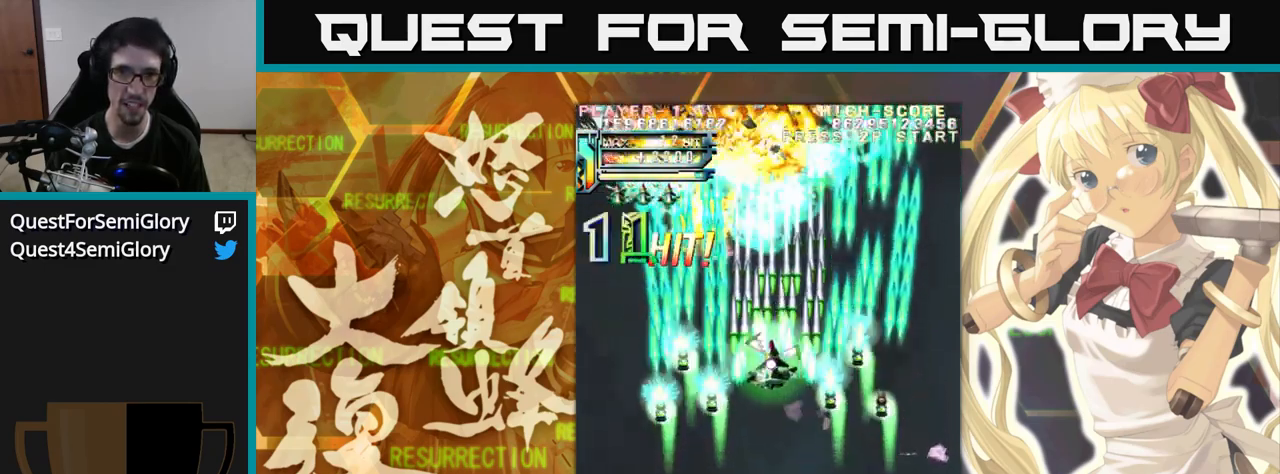
{"buttons": [], "left_stick": "up", "events": [[100, "left_stick", "up"]]}
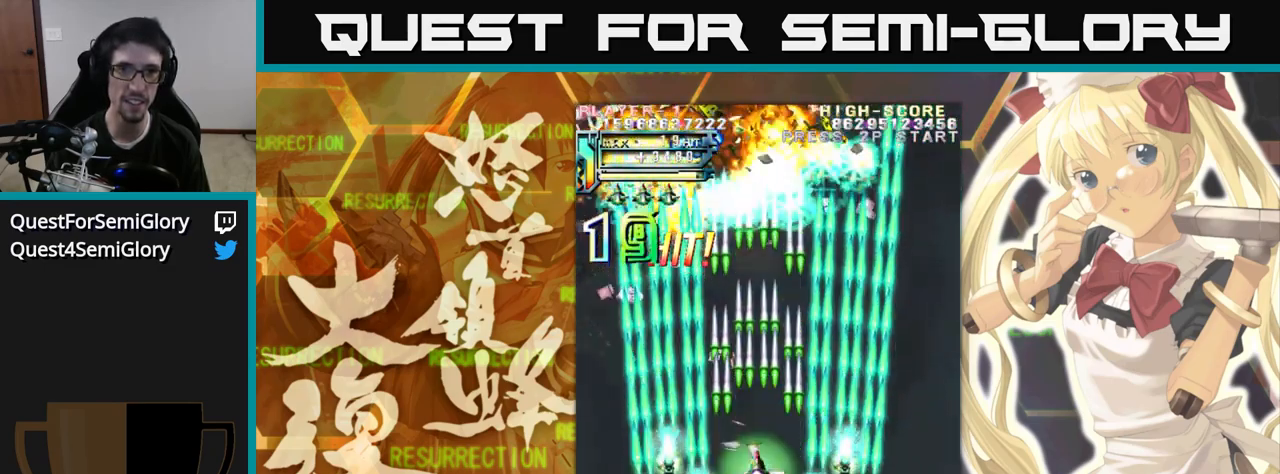
{"buttons": [], "left_stick": "up", "events": []}
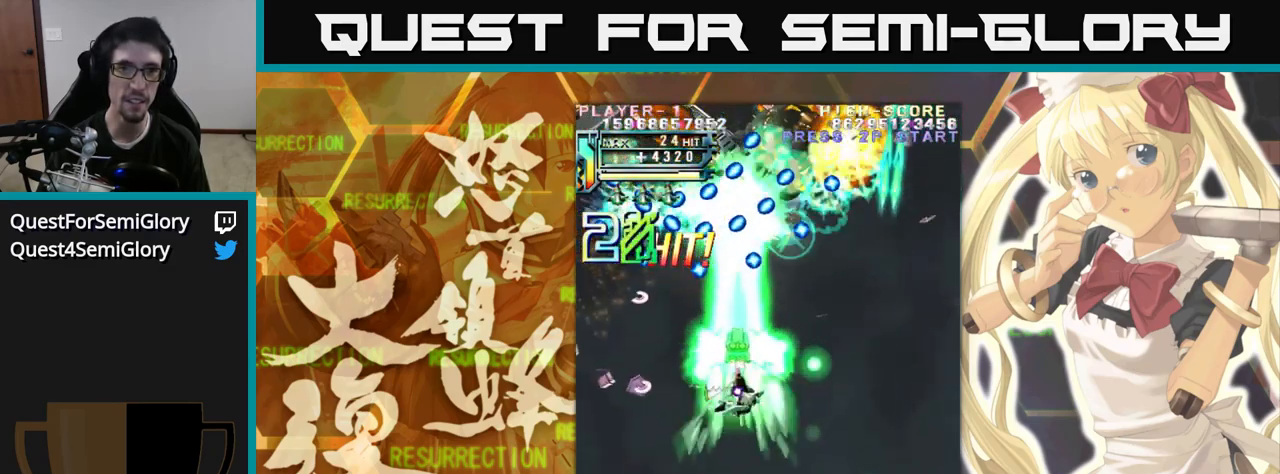
{"buttons": [], "left_stick": "up", "events": []}
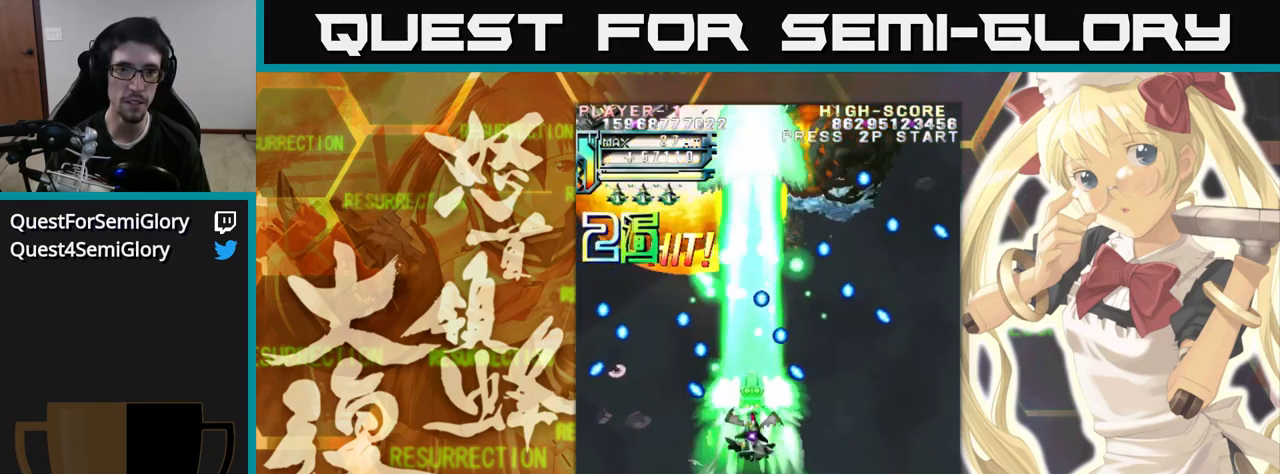
{"buttons": [], "left_stick": "up", "events": []}
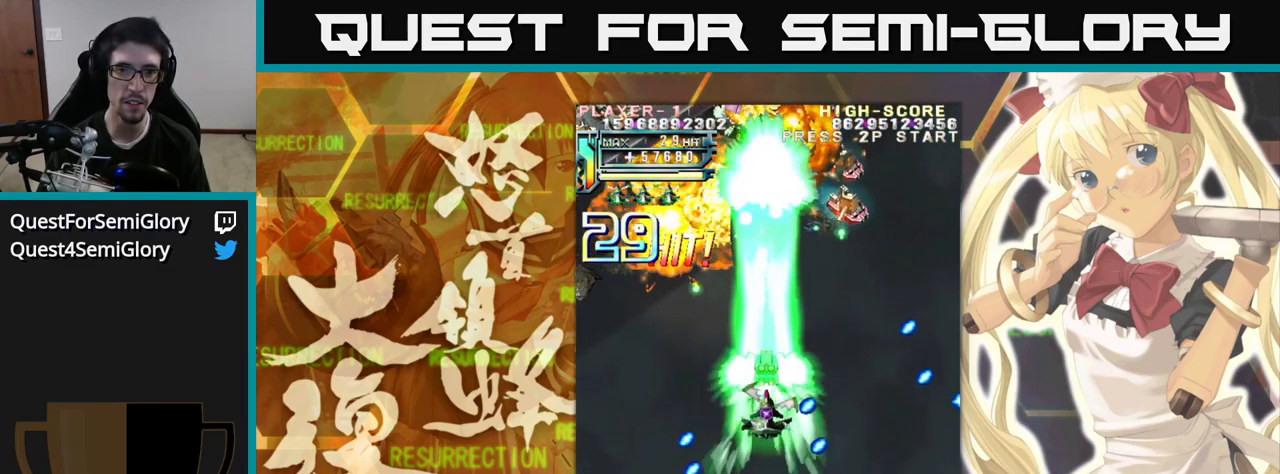
{"buttons": [], "left_stick": "up", "events": []}
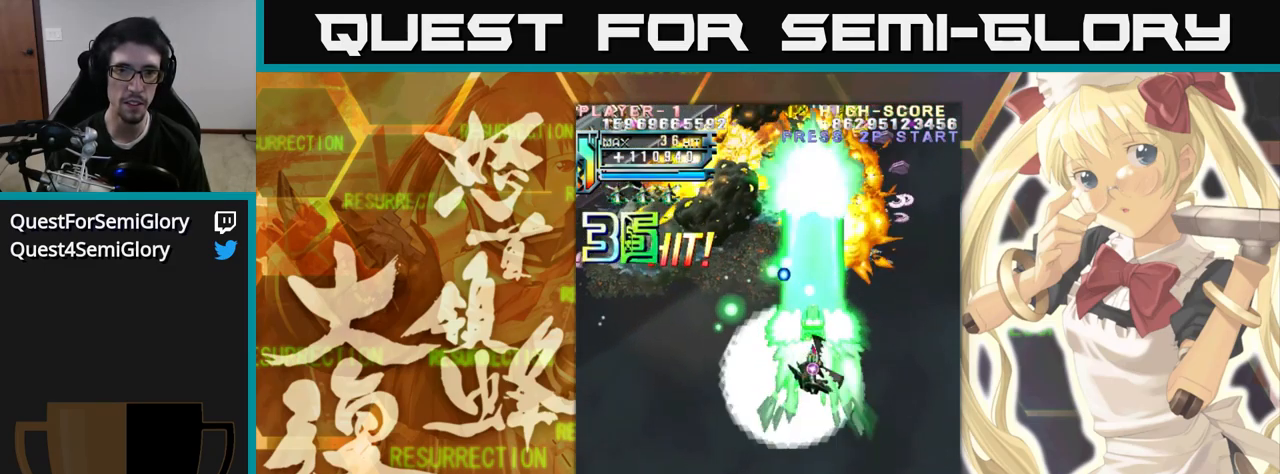
{"buttons": [], "left_stick": "up", "events": []}
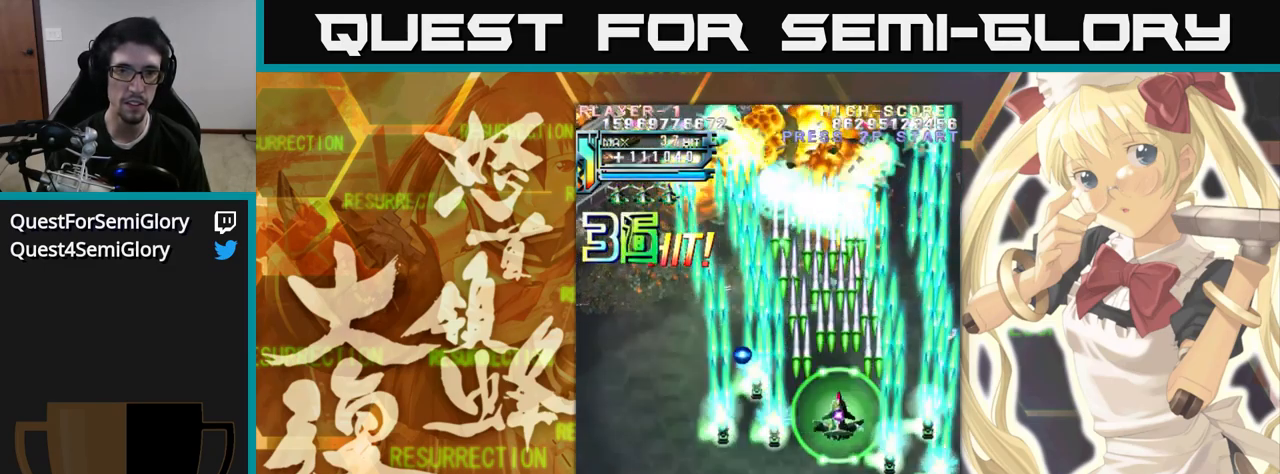
{"buttons": [], "left_stick": "up", "events": []}